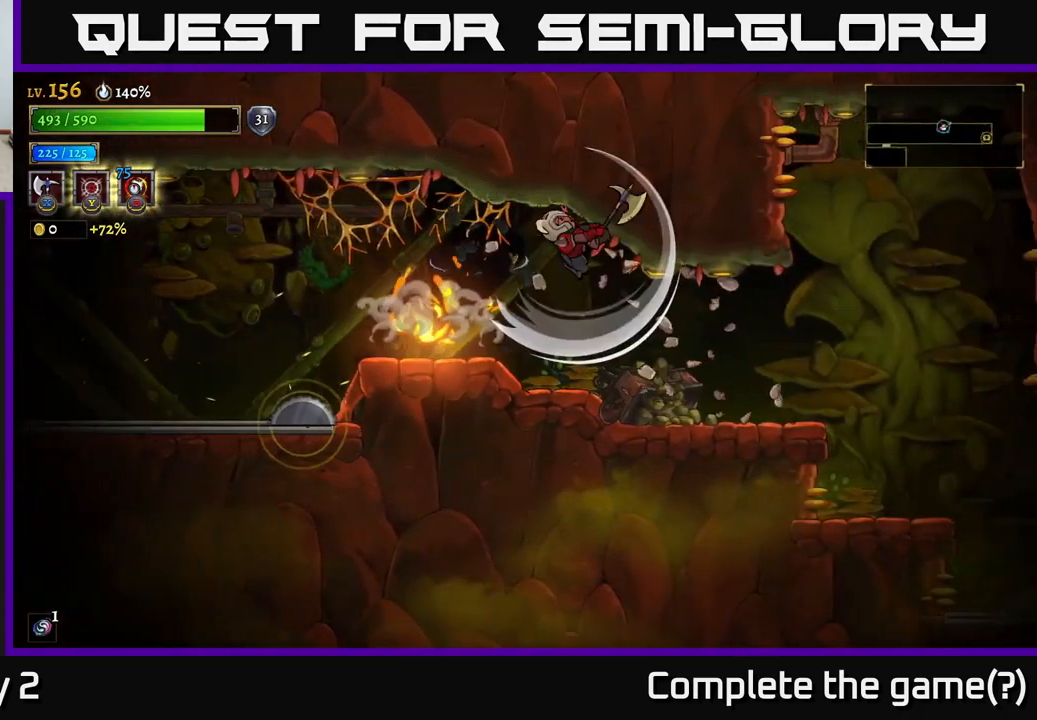
Gameplay with a controller (Xbox layout); each line is a JSON object with the inputs held at the frame after it. "events" lists button and stick changes between this image and that frame as [ms after this image, input, new state], when the widget could be followed in between.
{"buttons": [], "left_stick": "right", "right_stick": "center", "events": [[250, "A", "down"], [333, "X", "up"], [433, "A", "up"]]}
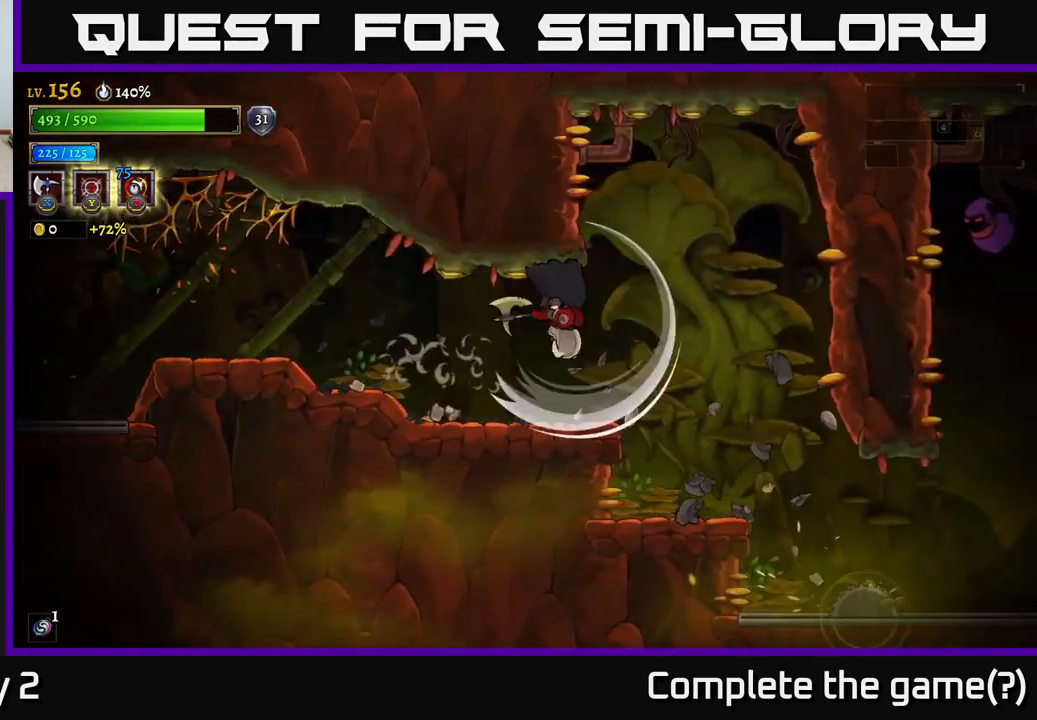
{"buttons": [], "left_stick": "center", "right_stick": "center", "events": [[100, "A", "down"], [250, "A", "up"], [500, "left_stick", "center"]]}
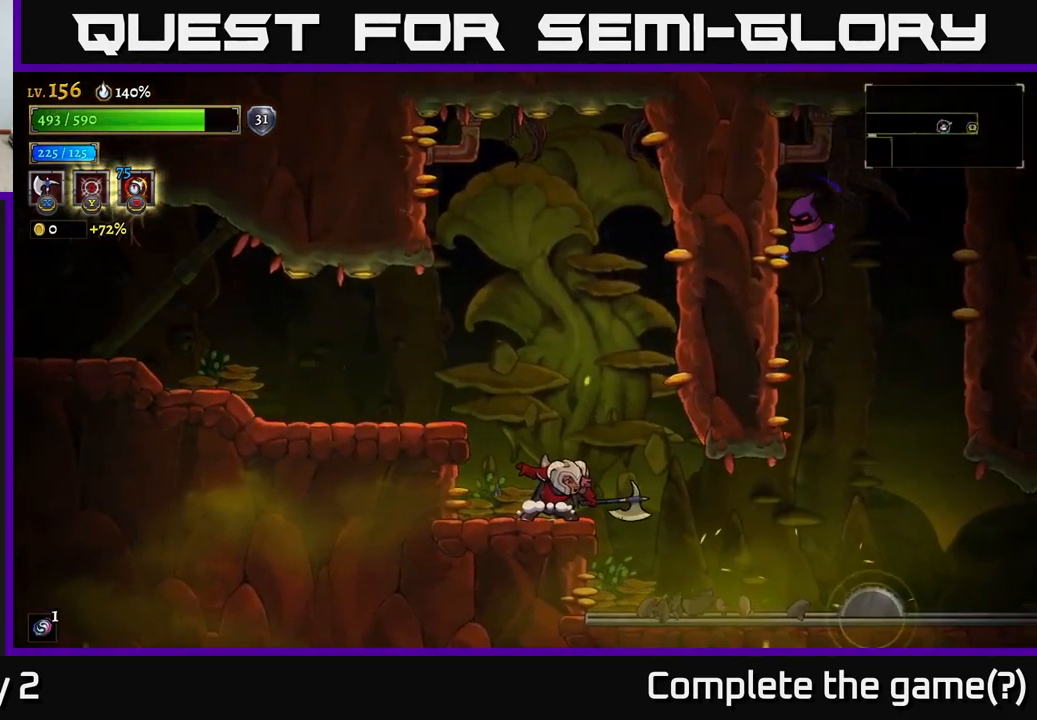
{"buttons": [], "left_stick": "right", "right_stick": "center", "events": [[350, "left_stick", "right"]]}
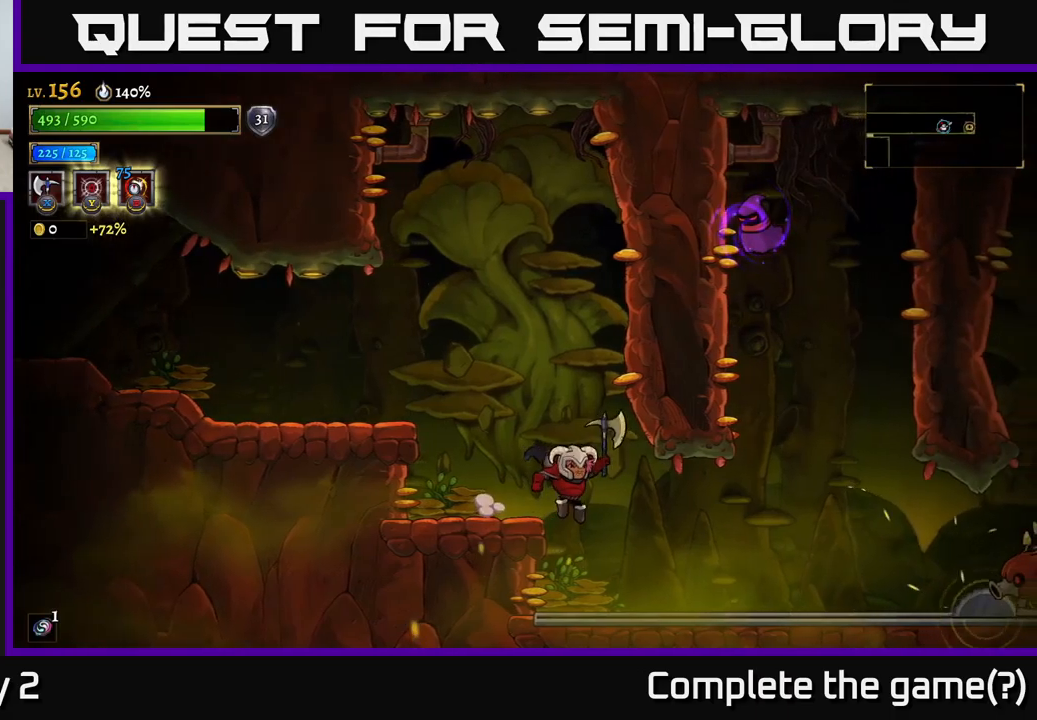
{"buttons": [], "left_stick": "center", "right_stick": "center", "events": [[34, "left_stick", "center"]]}
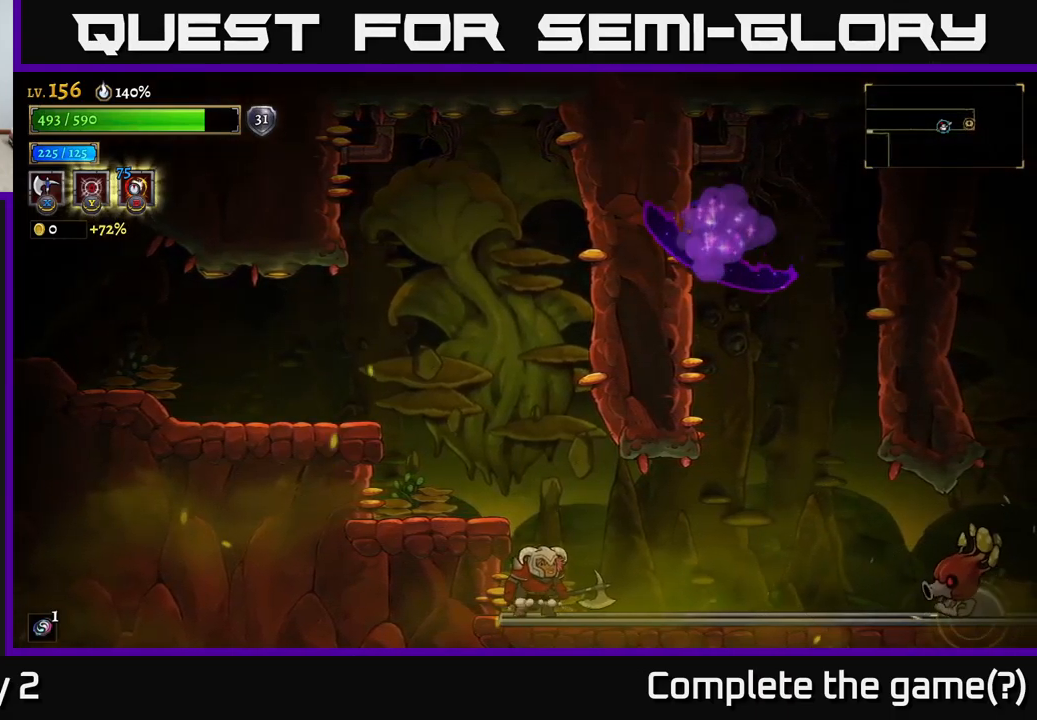
{"buttons": ["A", "X"], "left_stick": "right", "right_stick": "center", "events": [[100, "left_stick", "right"], [267, "R2", "down"], [384, "A", "down"], [384, "X", "down"], [467, "R2", "up"]]}
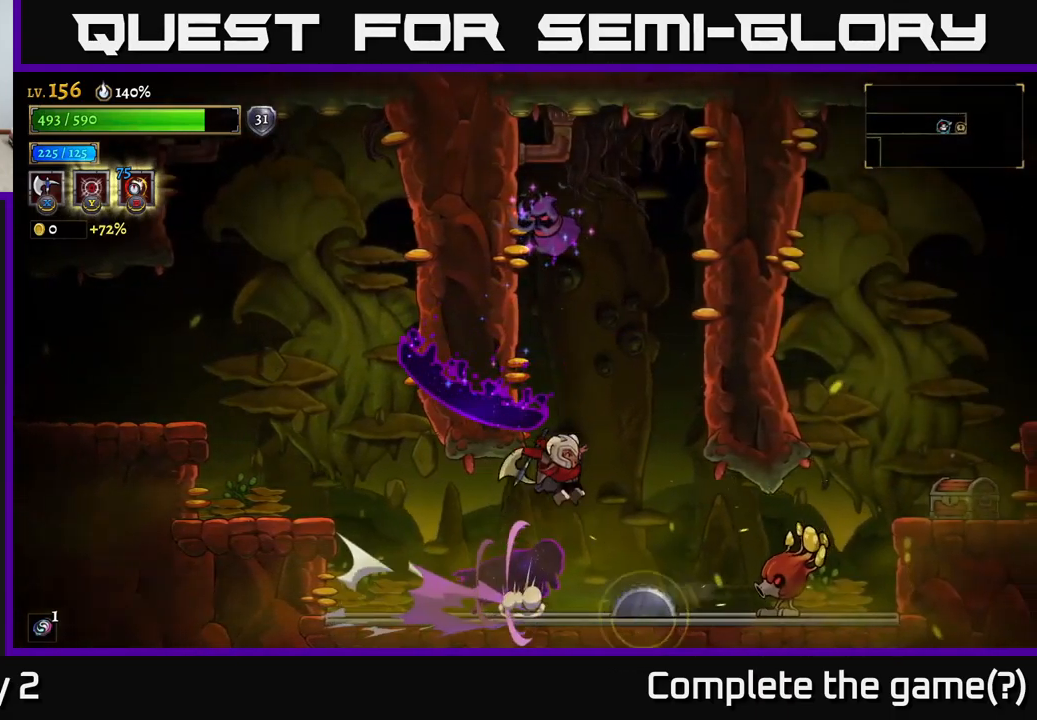
{"buttons": ["A", "X"], "left_stick": "center", "right_stick": "center", "events": [[100, "A", "up"], [467, "left_stick", "center"], [500, "A", "down"]]}
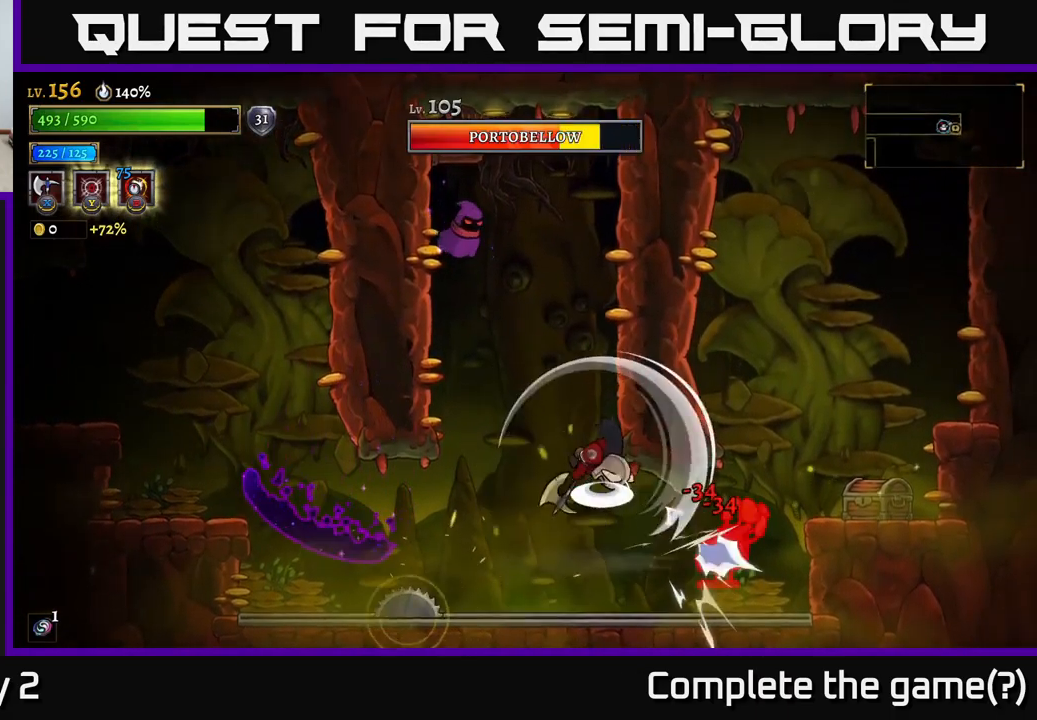
{"buttons": [], "left_stick": "left", "right_stick": "center", "events": [[34, "X", "up"], [217, "left_stick", "left"], [434, "A", "up"]]}
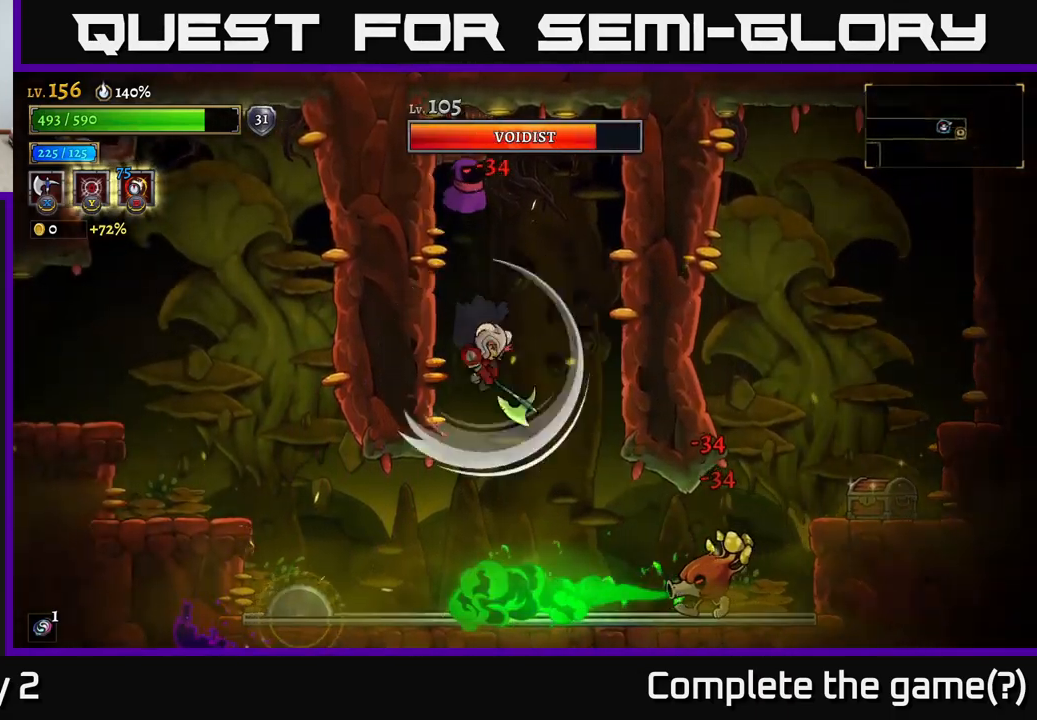
{"buttons": [], "left_stick": "left", "right_stick": "center", "events": [[284, "L2", "down"], [317, "A", "down"], [484, "A", "up"], [484, "L2", "up"]]}
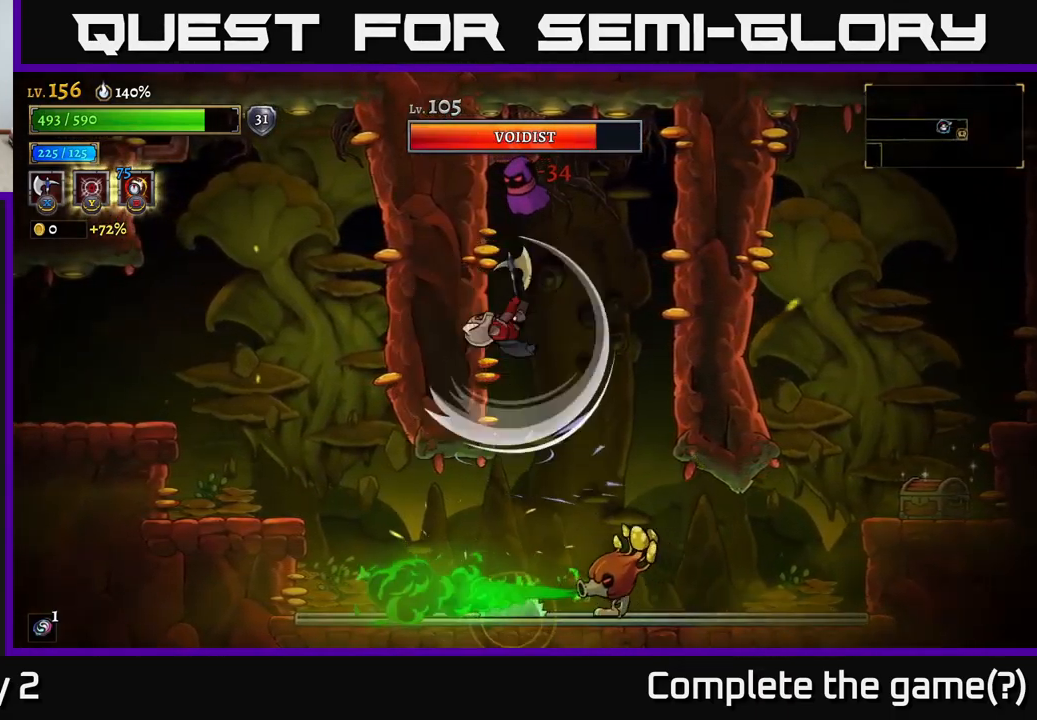
{"buttons": ["A"], "left_stick": "right", "right_stick": "center", "events": [[17, "L2", "down"], [50, "A", "down"], [100, "L2", "up"], [234, "left_stick", "right"], [334, "A", "up"], [500, "A", "down"]]}
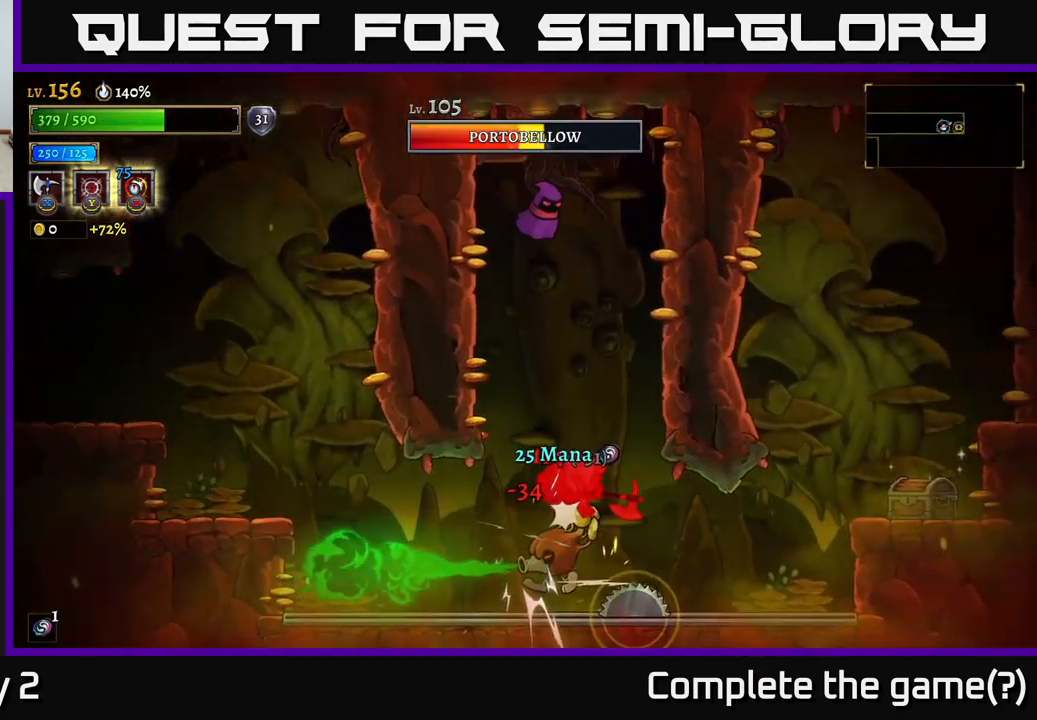
{"buttons": [], "left_stick": "center", "right_stick": "center", "events": [[184, "A", "up"], [184, "left_stick", "up"], [284, "left_stick", "center"], [300, "A", "down"], [434, "A", "up"]]}
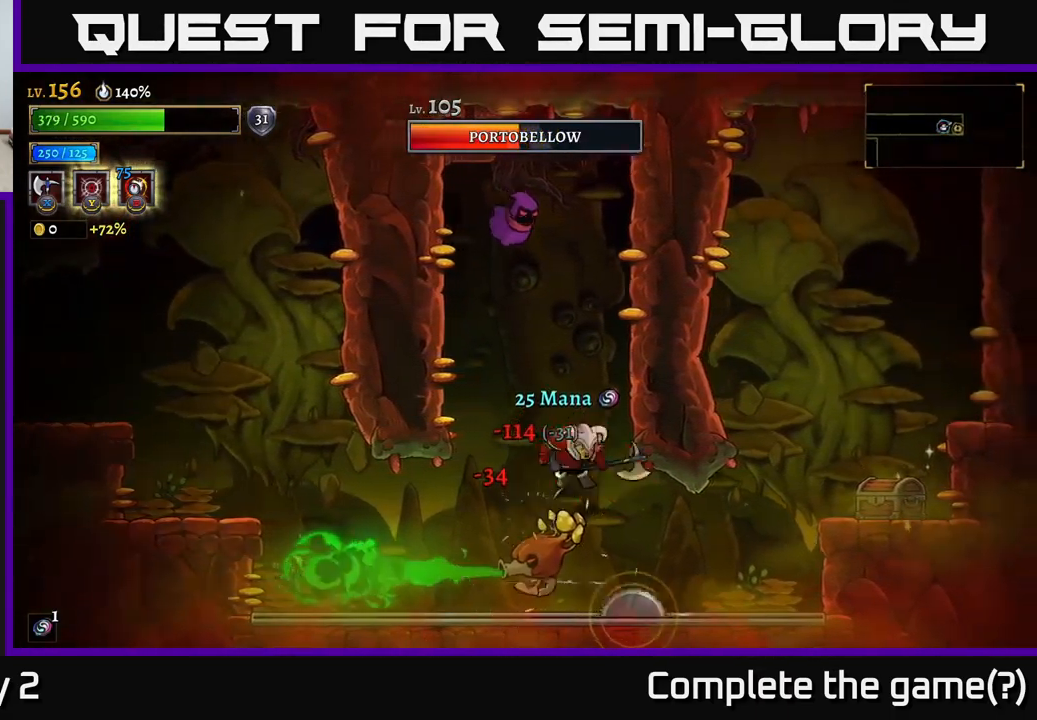
{"buttons": ["X"], "left_stick": "left", "right_stick": "center", "events": [[400, "left_stick", "left"], [467, "X", "down"]]}
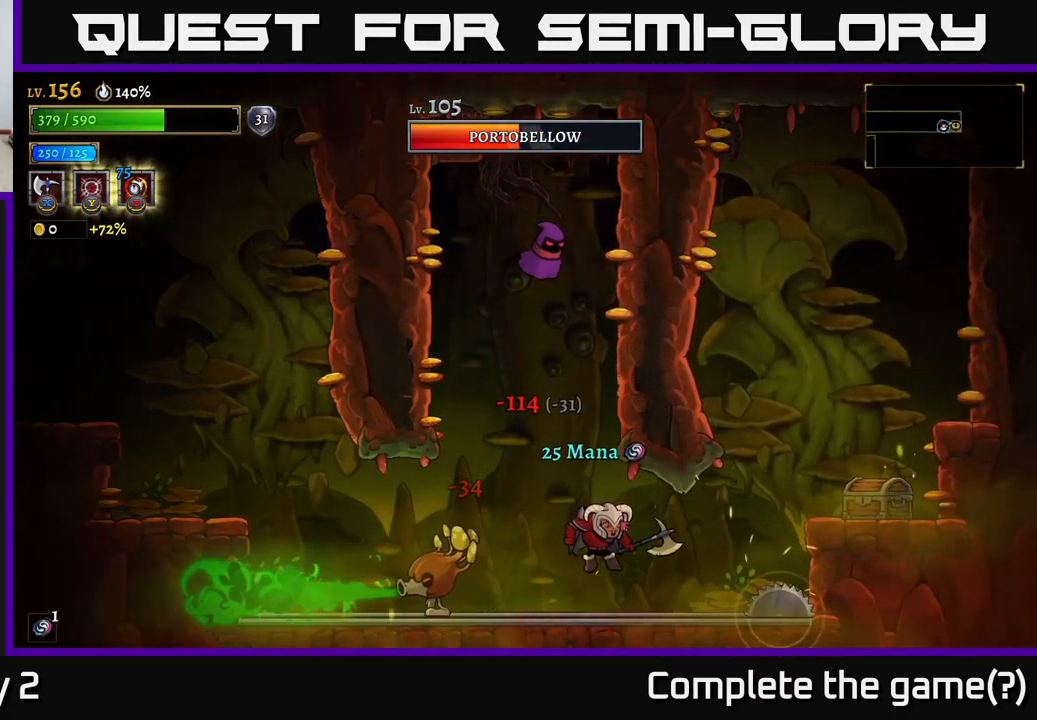
{"buttons": [], "left_stick": "left", "right_stick": "center", "events": [[167, "X", "up"], [300, "X", "down"], [467, "X", "up"]]}
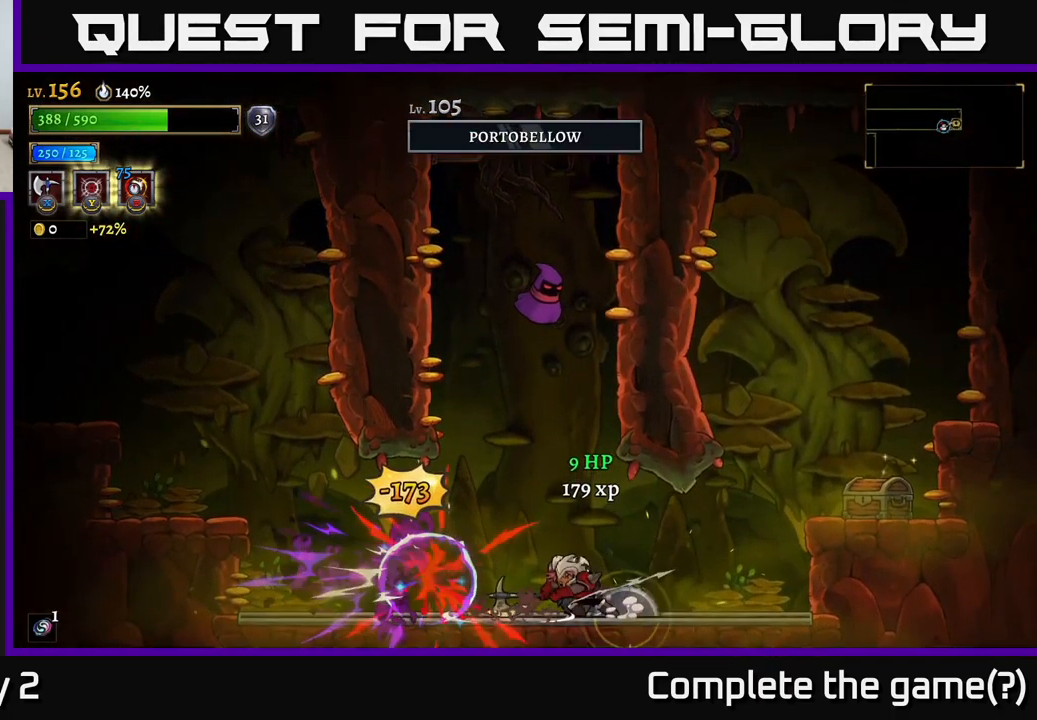
{"buttons": ["A", "X"], "left_stick": "center", "right_stick": "center", "events": [[117, "left_stick", "center"], [234, "A", "down"], [317, "X", "down"]]}
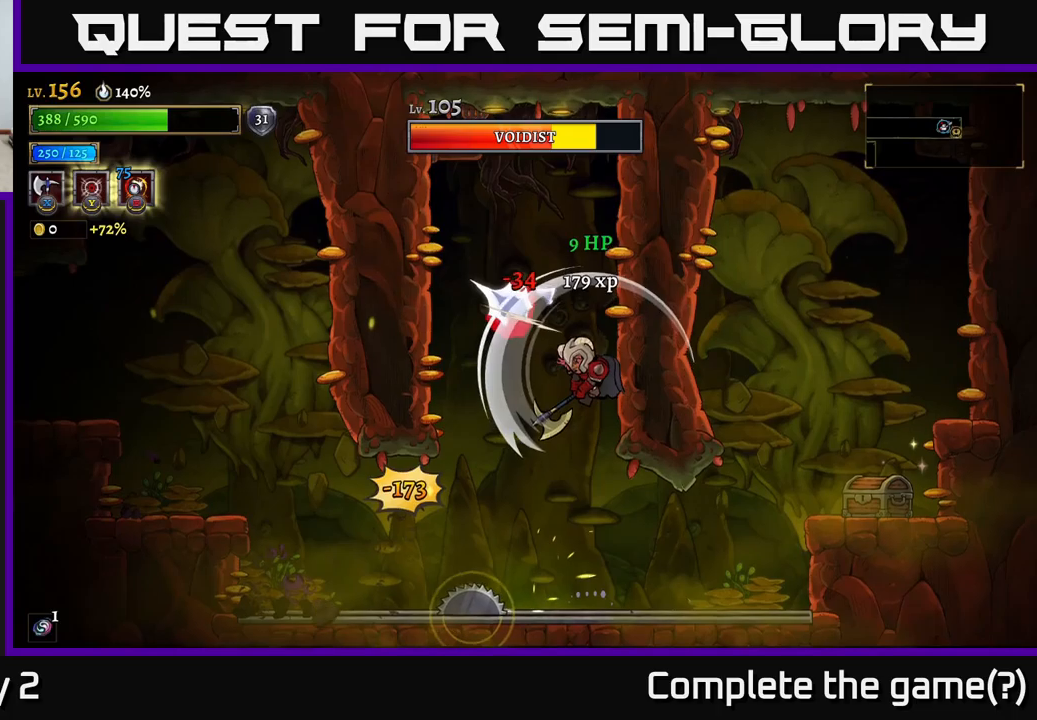
{"buttons": ["A"], "left_stick": "center", "right_stick": "center", "events": [[316, "A", "up"], [333, "X", "up"], [333, "left_stick", "left"], [450, "A", "down"], [500, "left_stick", "center"]]}
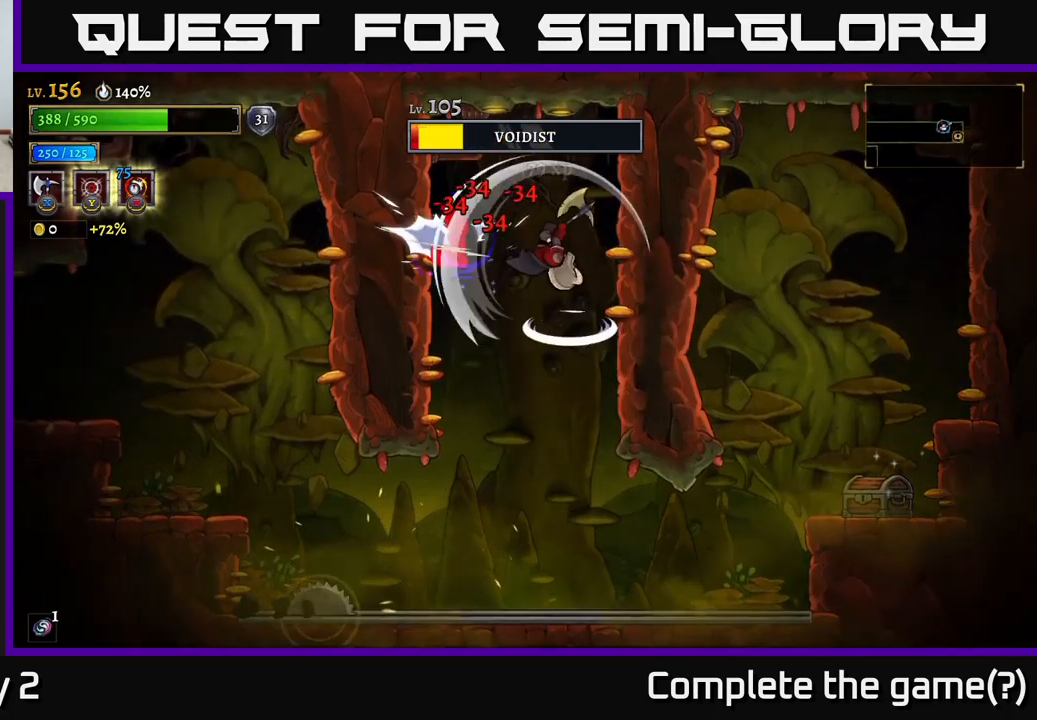
{"buttons": [], "left_stick": "center", "right_stick": "center", "events": [[416, "A", "up"]]}
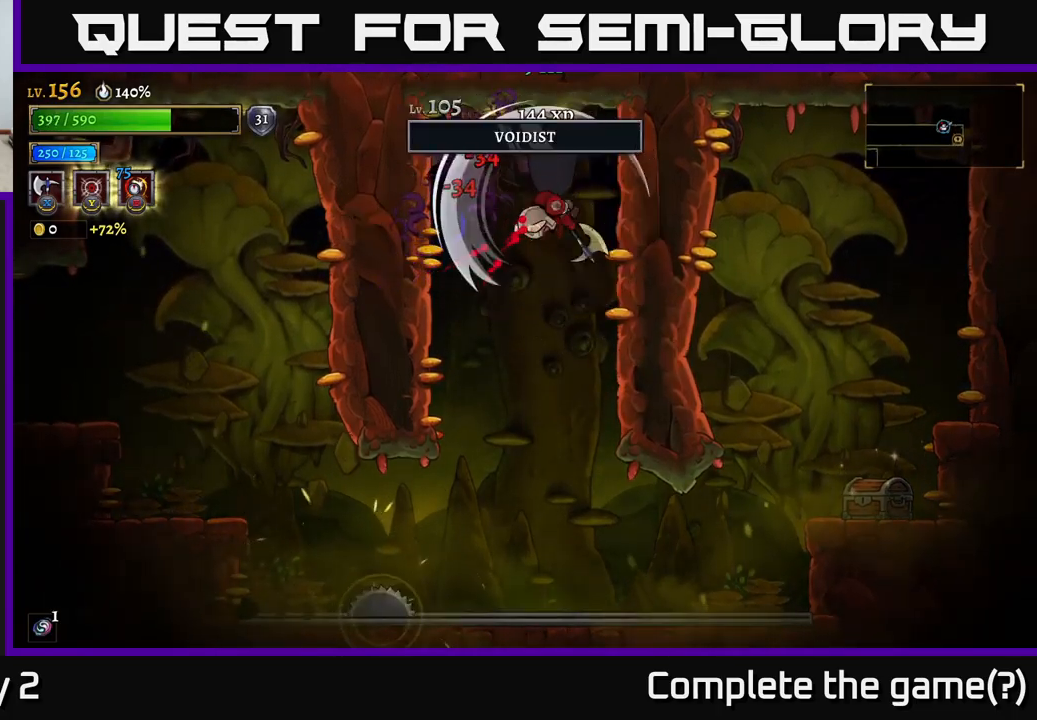
{"buttons": [], "left_stick": "right", "right_stick": "center", "events": [[250, "left_stick", "right"]]}
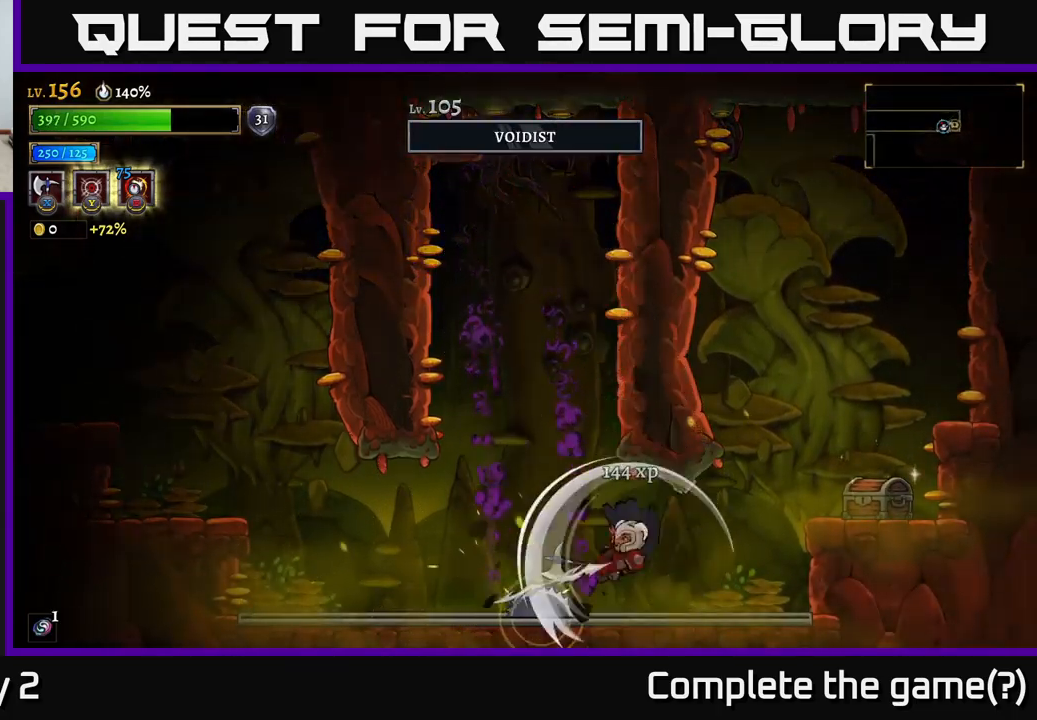
{"buttons": ["A"], "left_stick": "right", "right_stick": "center", "events": [[166, "A", "down"], [166, "R2", "down"], [300, "R2", "up"], [333, "A", "up"], [466, "A", "down"]]}
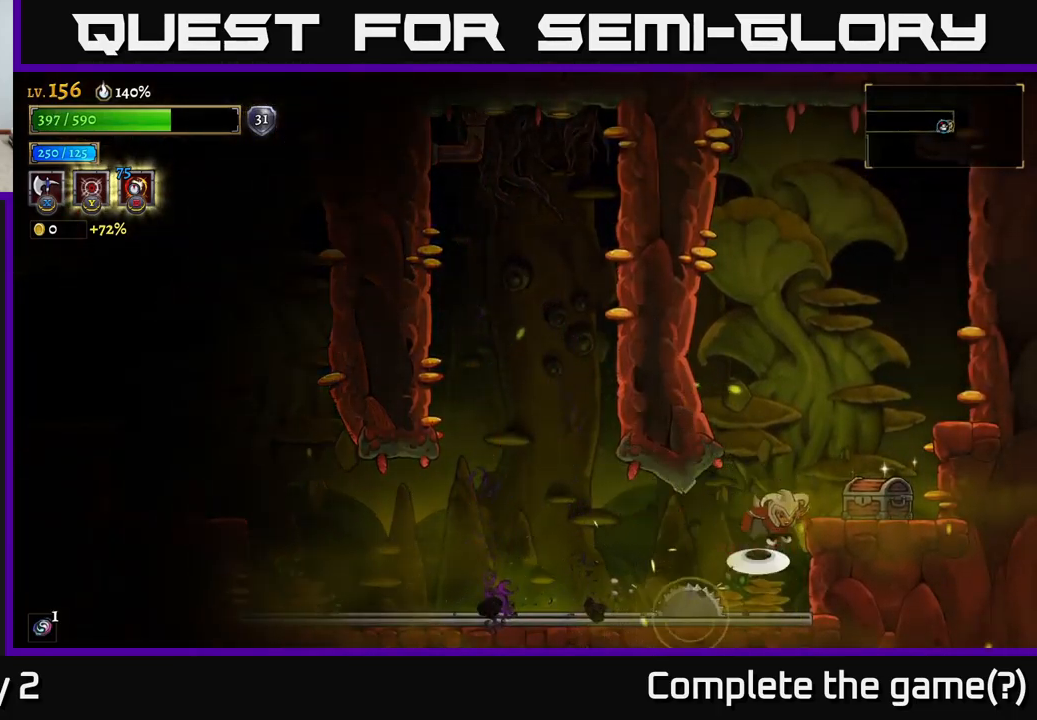
{"buttons": [], "left_stick": "left", "right_stick": "center", "events": [[166, "A", "up"], [433, "left_stick", "left"]]}
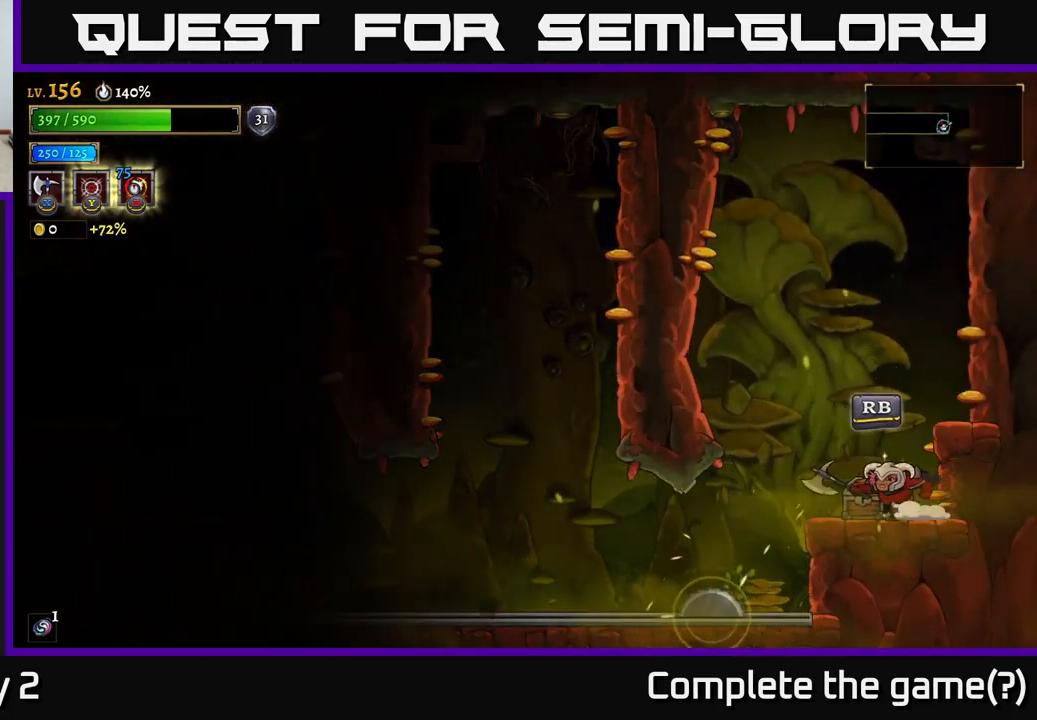
{"buttons": [], "left_stick": "left", "right_stick": "center", "events": [[83, "left_stick", "center"], [100, "R1", "down"], [216, "R1", "up"], [500, "left_stick", "left"]]}
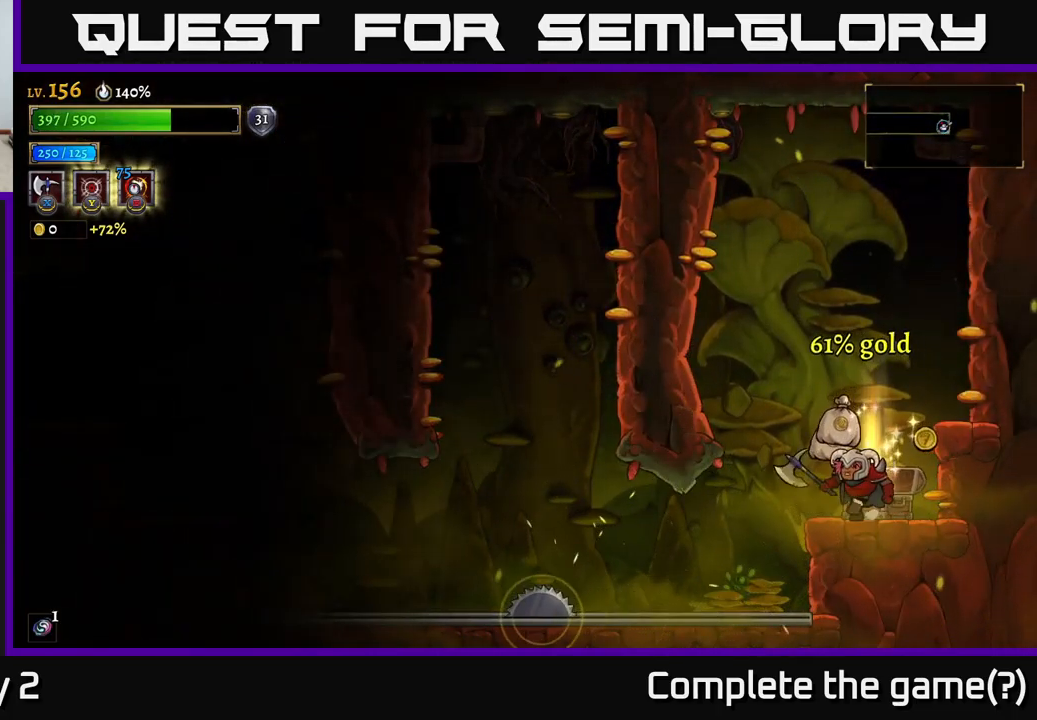
{"buttons": [], "left_stick": "left", "right_stick": "center", "events": [[166, "left_stick", "center"], [216, "left_stick", "right"], [483, "left_stick", "left"]]}
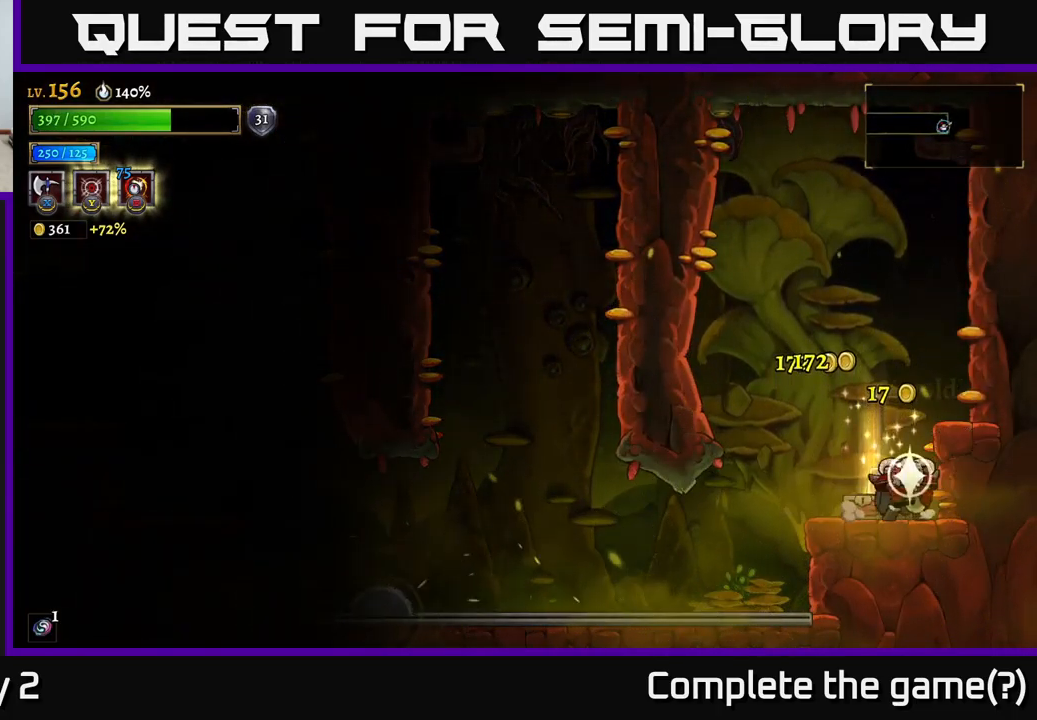
{"buttons": [], "left_stick": "left", "right_stick": "center", "events": []}
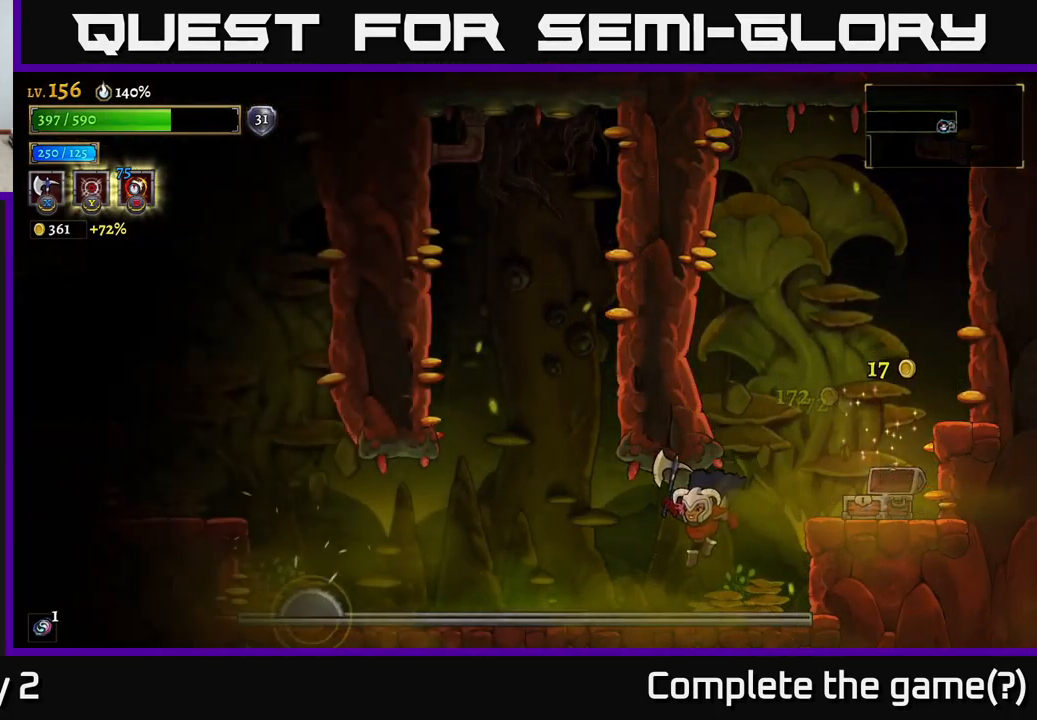
{"buttons": ["L2"], "left_stick": "left", "right_stick": "center", "events": [[66, "L2", "down"]]}
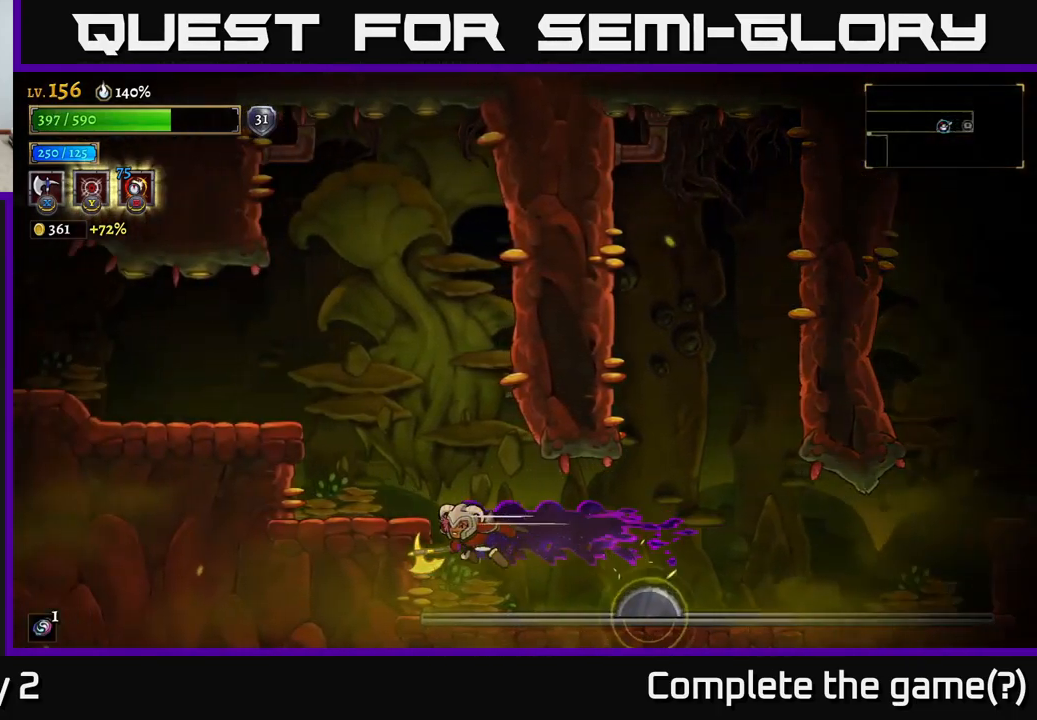
{"buttons": ["A"], "left_stick": "left", "right_stick": "center", "events": [[33, "A", "down"], [33, "L2", "up"]]}
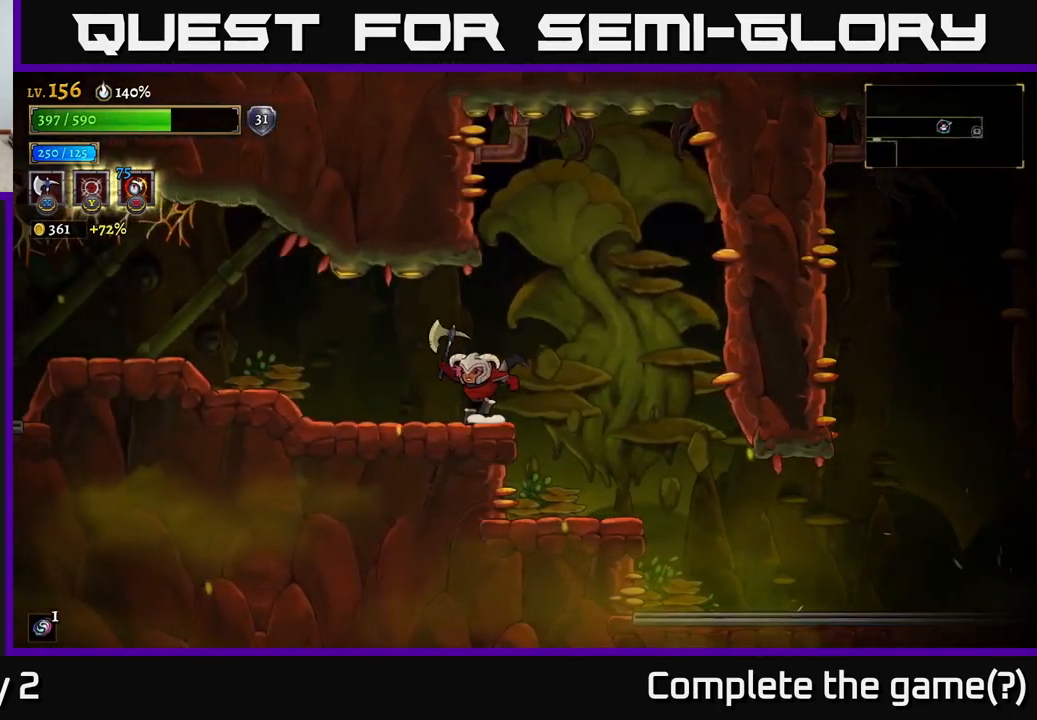
{"buttons": ["L2"], "left_stick": "left", "right_stick": "center", "events": [[67, "A", "up"], [250, "L2", "down"]]}
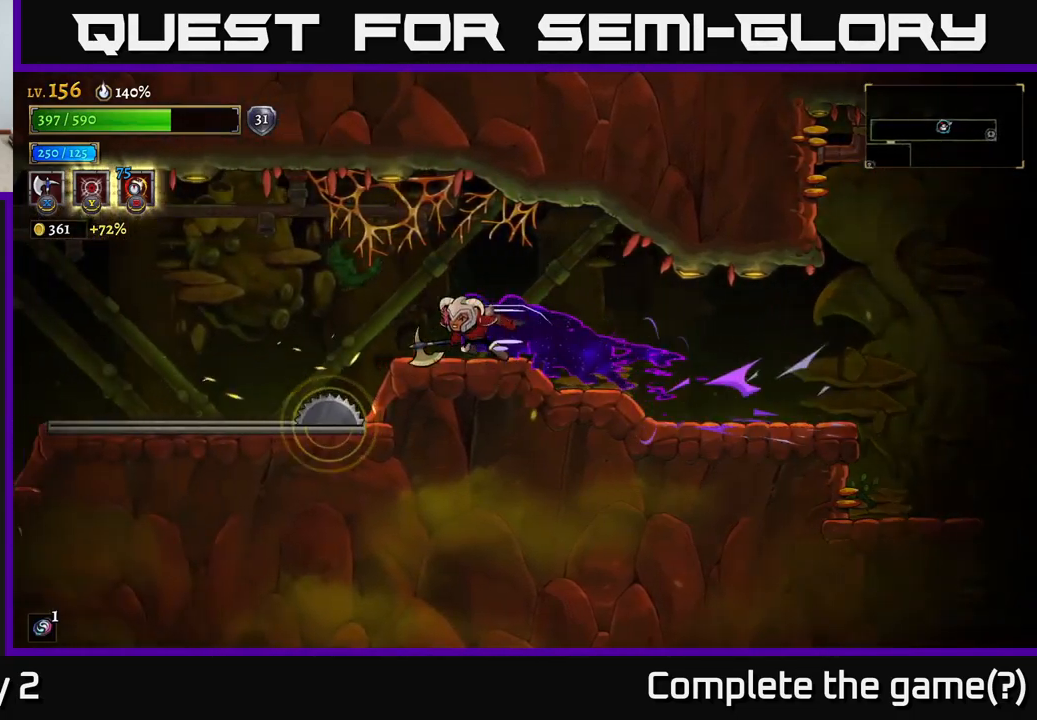
{"buttons": ["A"], "left_stick": "left", "right_stick": "center", "events": [[317, "L2", "up"], [333, "A", "down"]]}
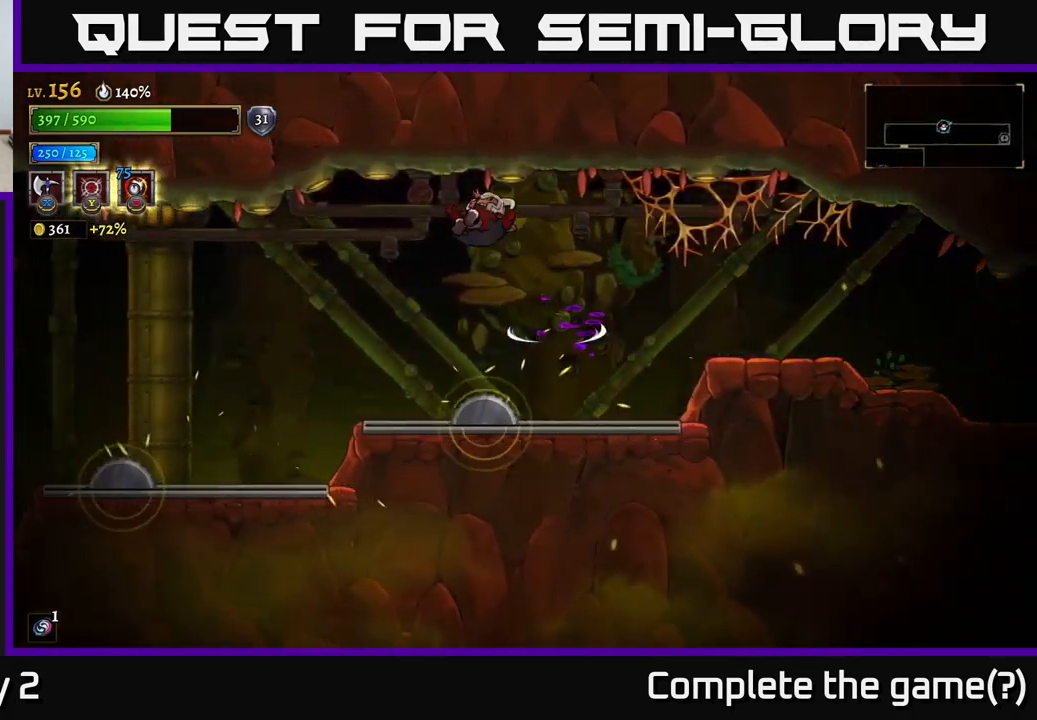
{"buttons": ["L2"], "left_stick": "left", "right_stick": "center", "events": [[50, "A", "up"], [333, "L2", "down"]]}
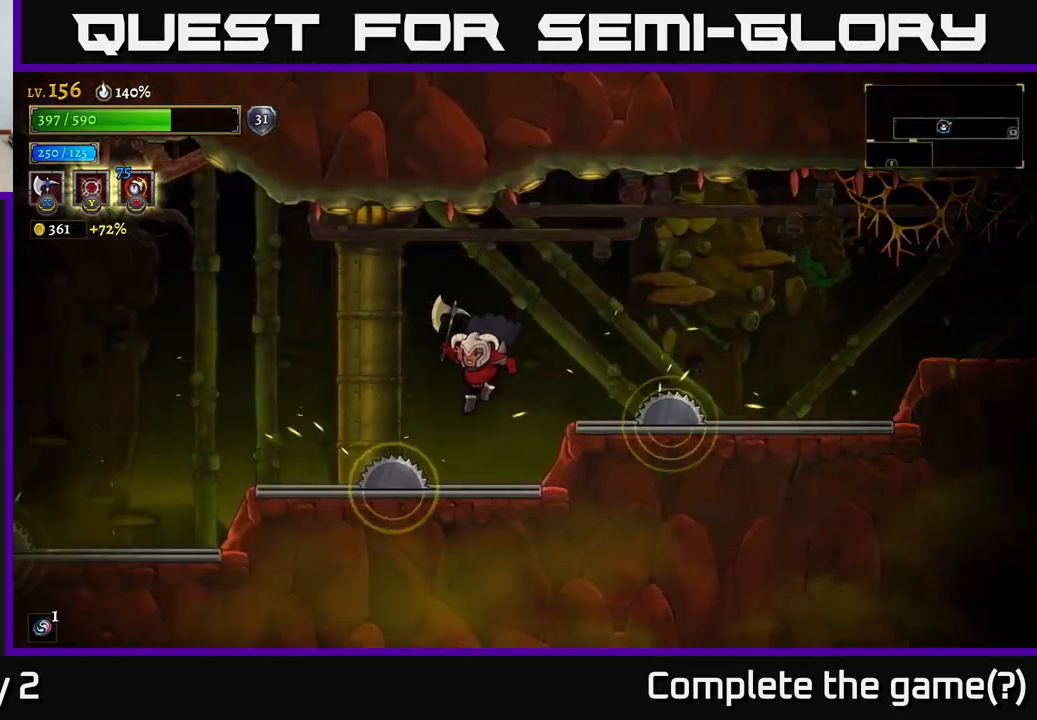
{"buttons": [], "left_stick": "left", "right_stick": "center", "events": [[83, "A", "down"], [117, "L2", "up"], [300, "A", "up"]]}
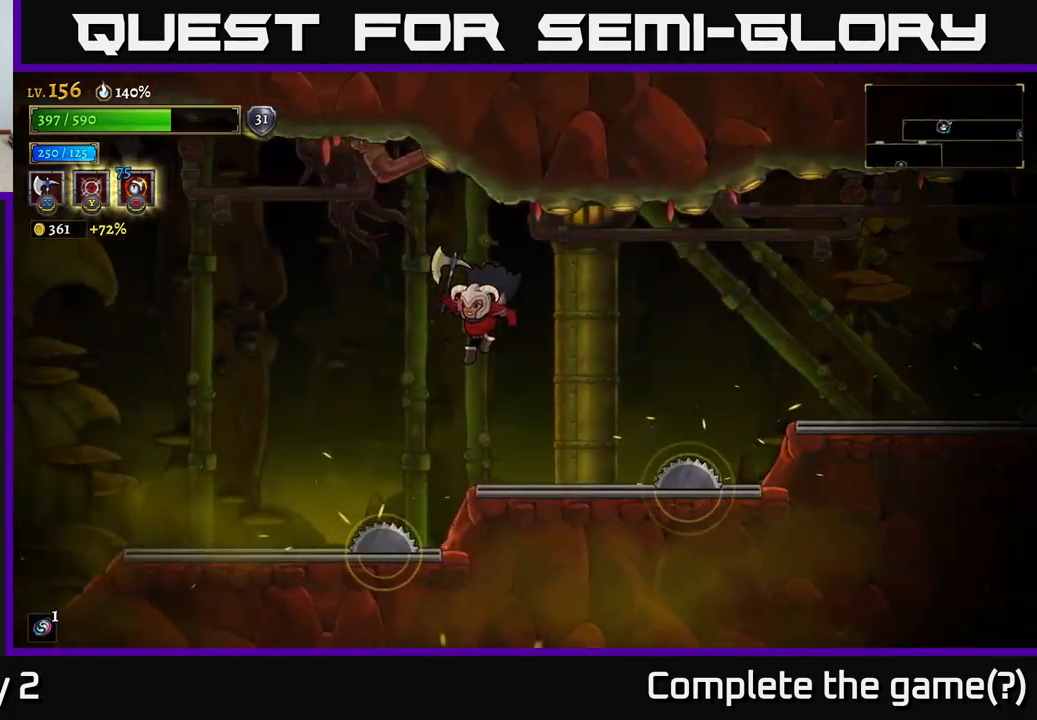
{"buttons": [], "left_stick": "left", "right_stick": "center", "events": [[83, "left_stick", "right"], [233, "left_stick", "left"], [350, "A", "down"], [467, "A", "up"]]}
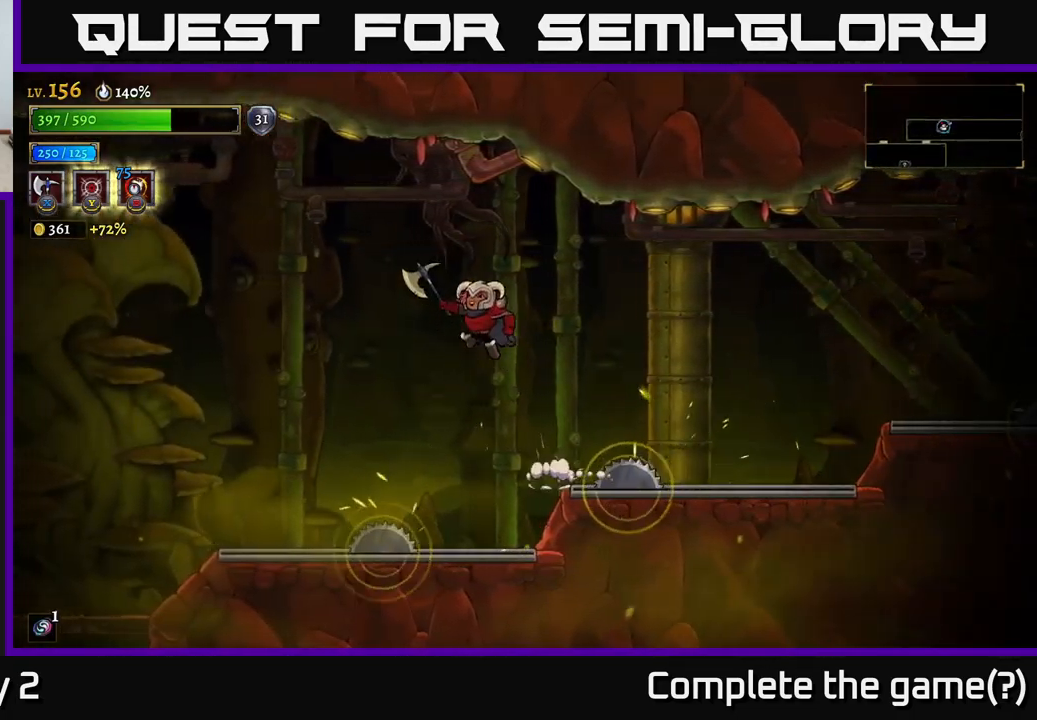
{"buttons": [], "left_stick": "left", "right_stick": "center", "events": [[50, "L2", "down"], [350, "L2", "up"]]}
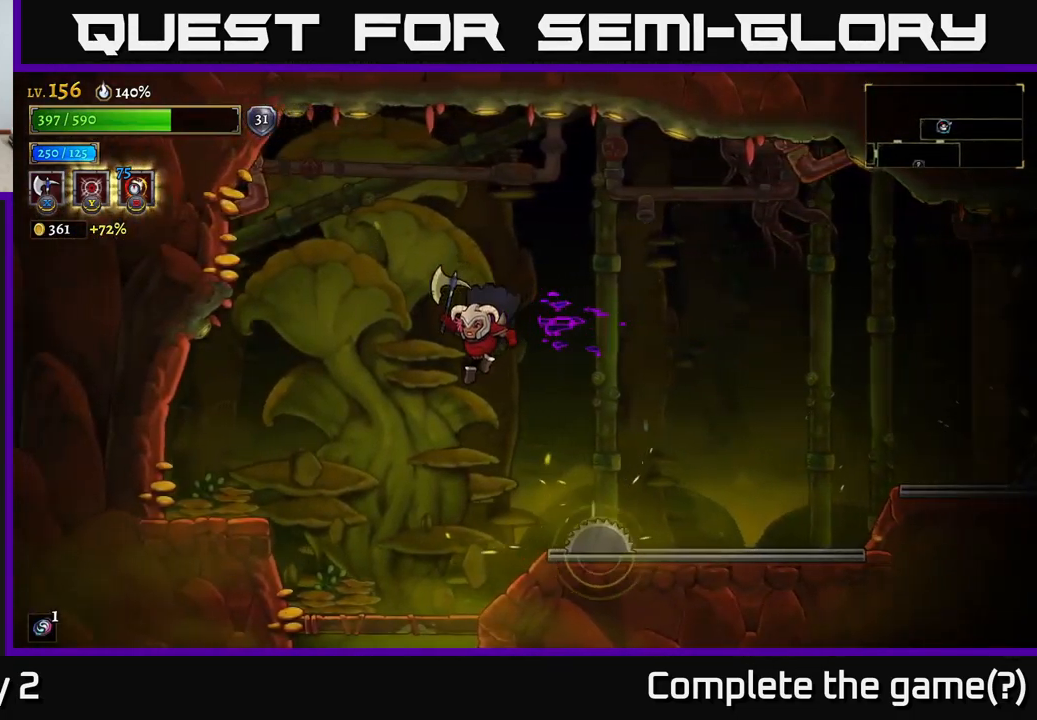
{"buttons": ["A"], "left_stick": "down", "right_stick": "center", "events": [[183, "left_stick", "center"], [350, "left_stick", "down"], [500, "A", "down"]]}
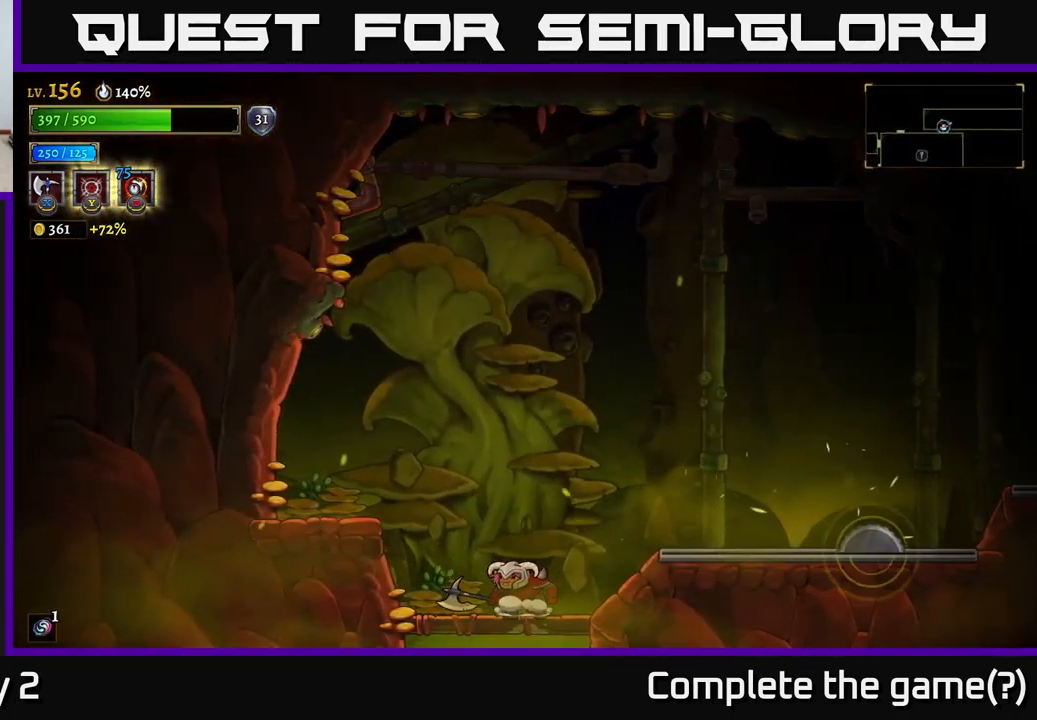
{"buttons": [], "left_stick": "center", "right_stick": "center", "events": [[167, "A", "up"], [317, "left_stick", "center"]]}